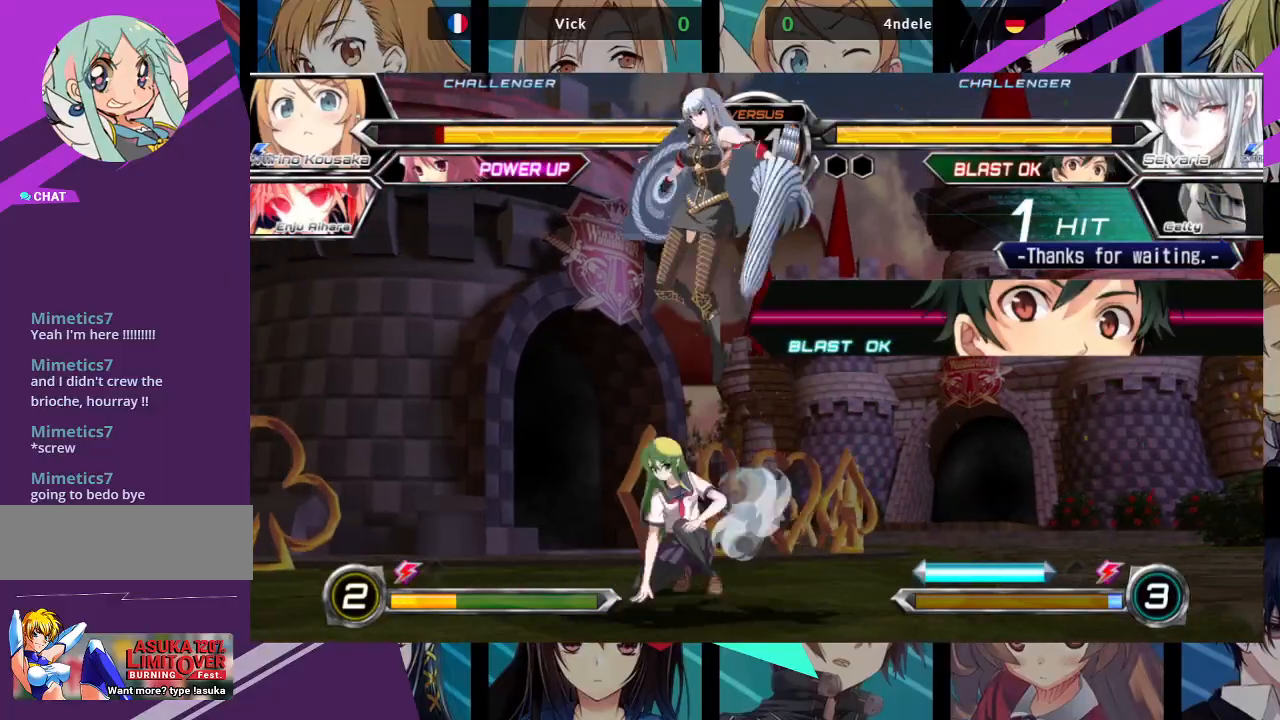
Gameplay with a controller (arcade stick); each line is a JSON object with the inputs held at the frame after it. "events" lists button and stick changes between this image and that frame as [ms after this image, input, new state], when the widget could be followed in between. Not read: L3 R3.
{"buttons": [], "left_stick": "down", "events": [[83, "SQUARE", "down"], [83, "TRIANGLE", "down"], [200, "SQUARE", "up"], [200, "TRIANGLE", "up"]]}
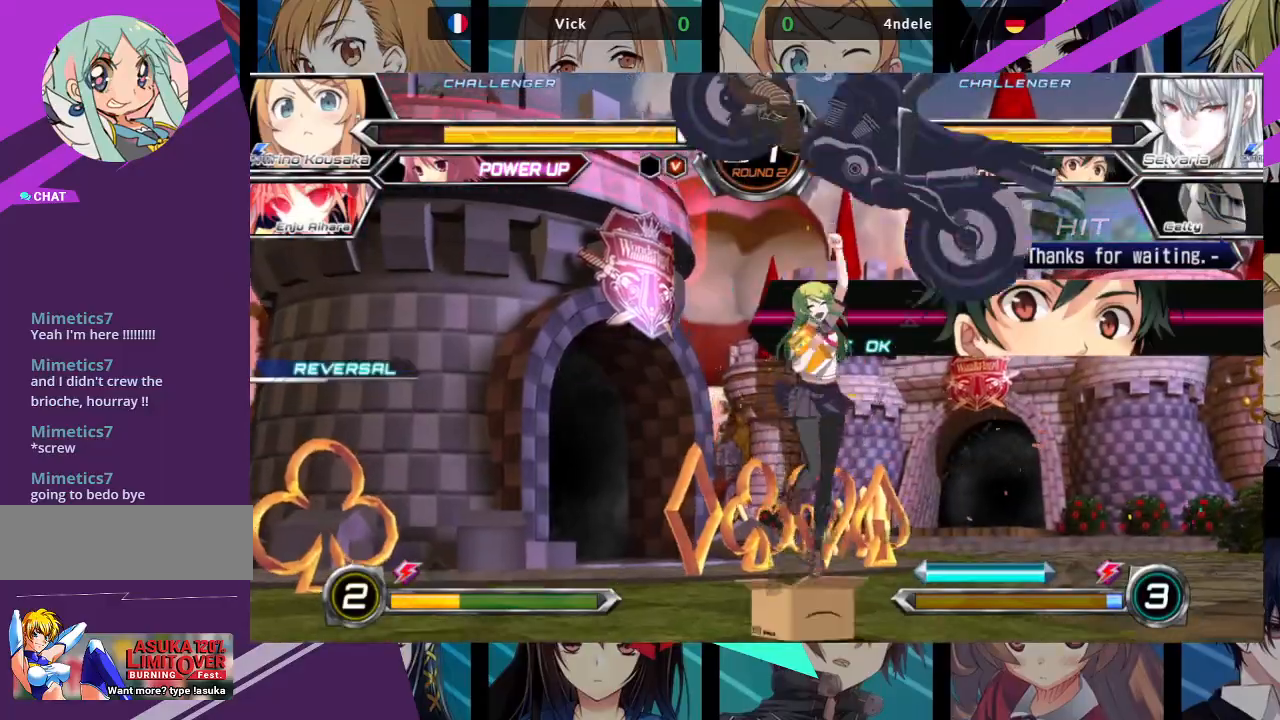
{"buttons": [], "left_stick": "right", "events": [[83, "left_stick", "right"]]}
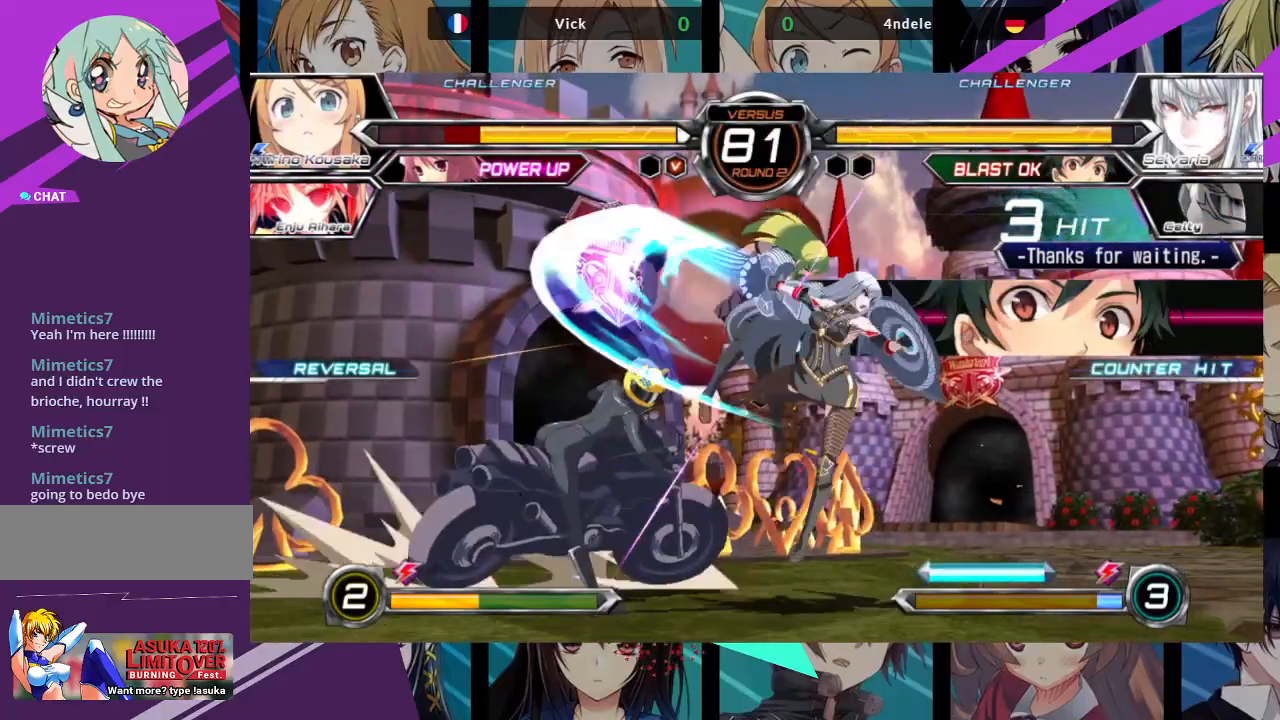
{"buttons": ["SQUARE"], "left_stick": "down-left", "events": [[33, "left_stick", "down-left"], [83, "SQUARE", "down"]]}
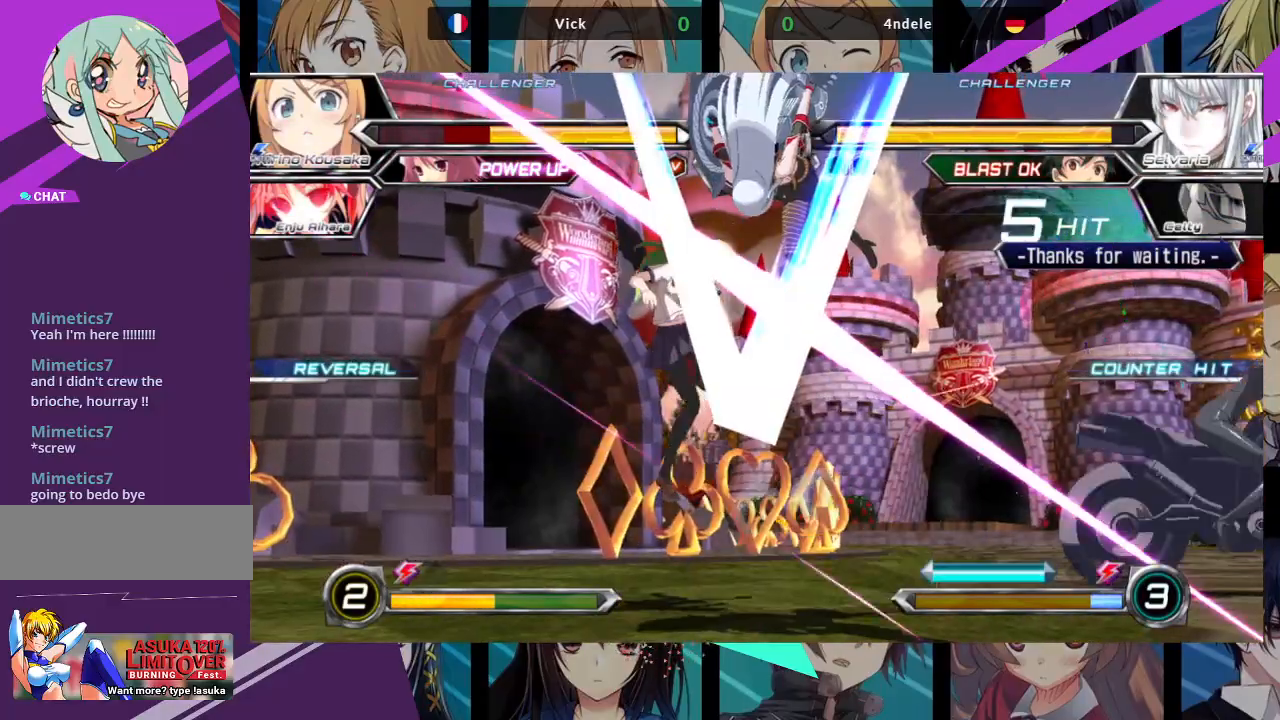
{"buttons": ["SQUARE"], "left_stick": "down-left", "events": []}
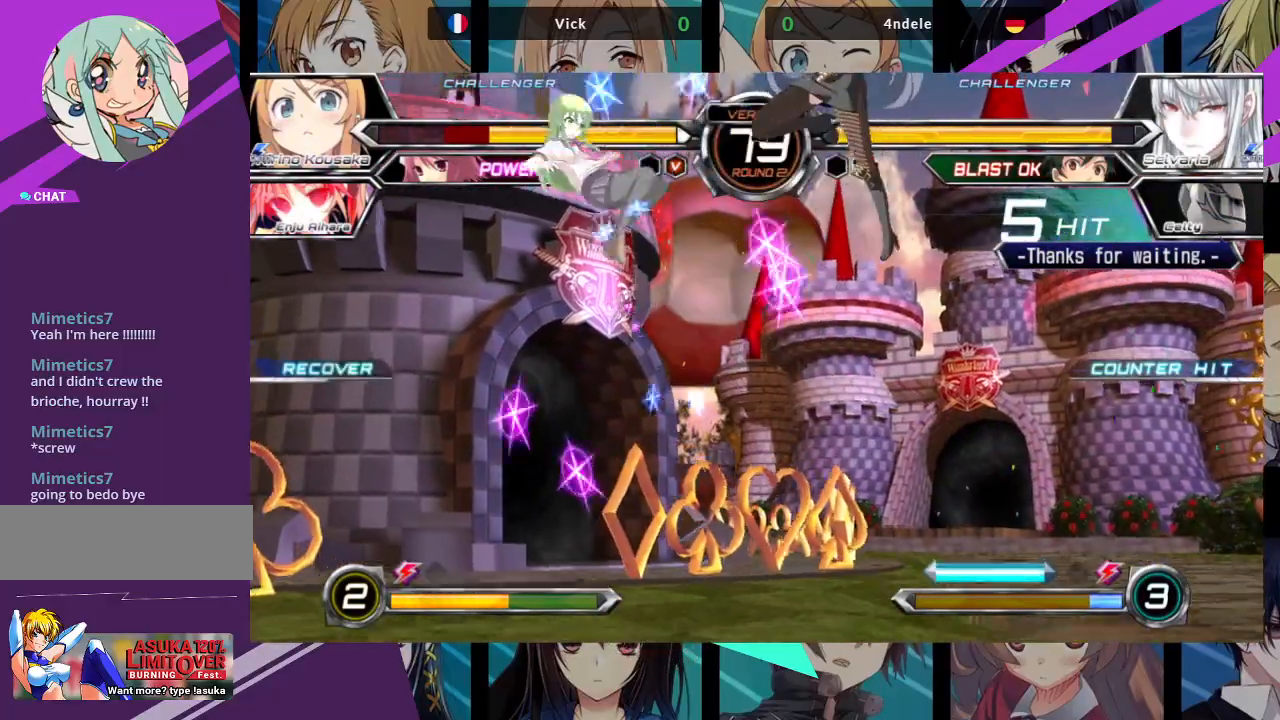
{"buttons": [], "left_stick": "up-right", "events": [[233, "SQUARE", "up"], [267, "left_stick", "right"], [333, "left_stick", "up-right"]]}
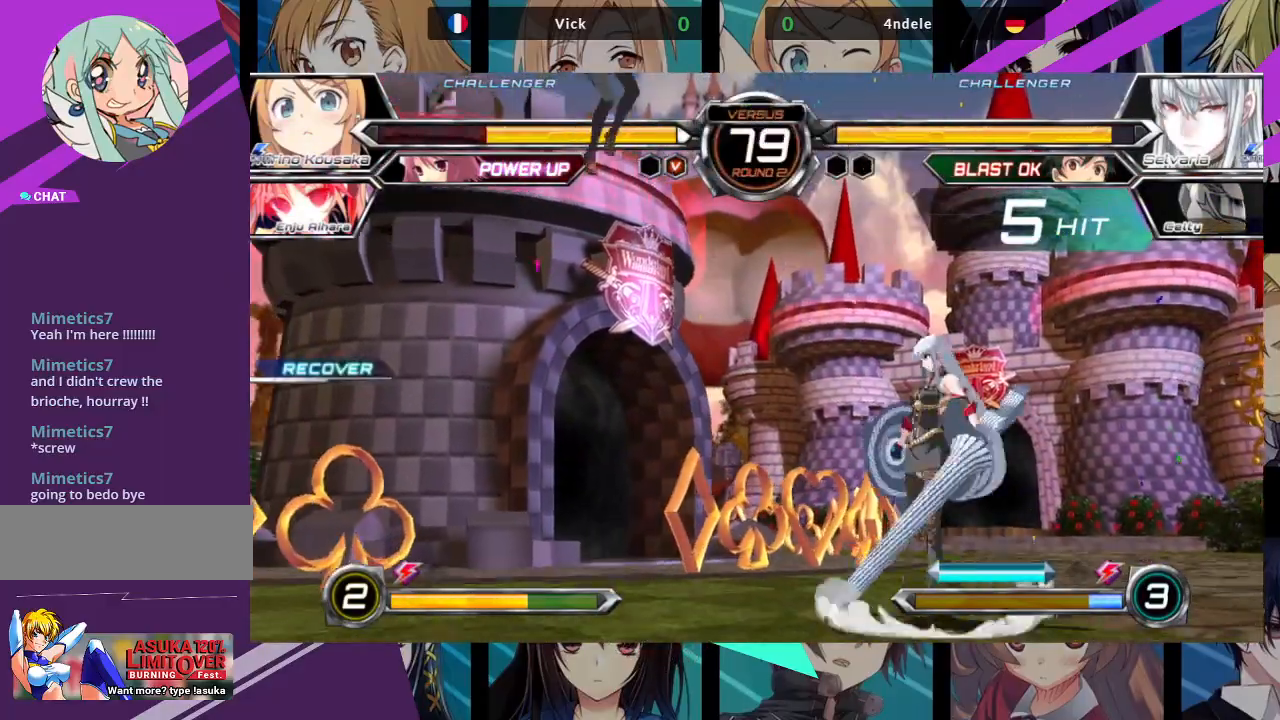
{"buttons": [], "left_stick": "center", "events": [[117, "R1", "down"], [150, "left_stick", "center"], [283, "R1", "up"], [417, "left_stick", "right"], [483, "left_stick", "center"]]}